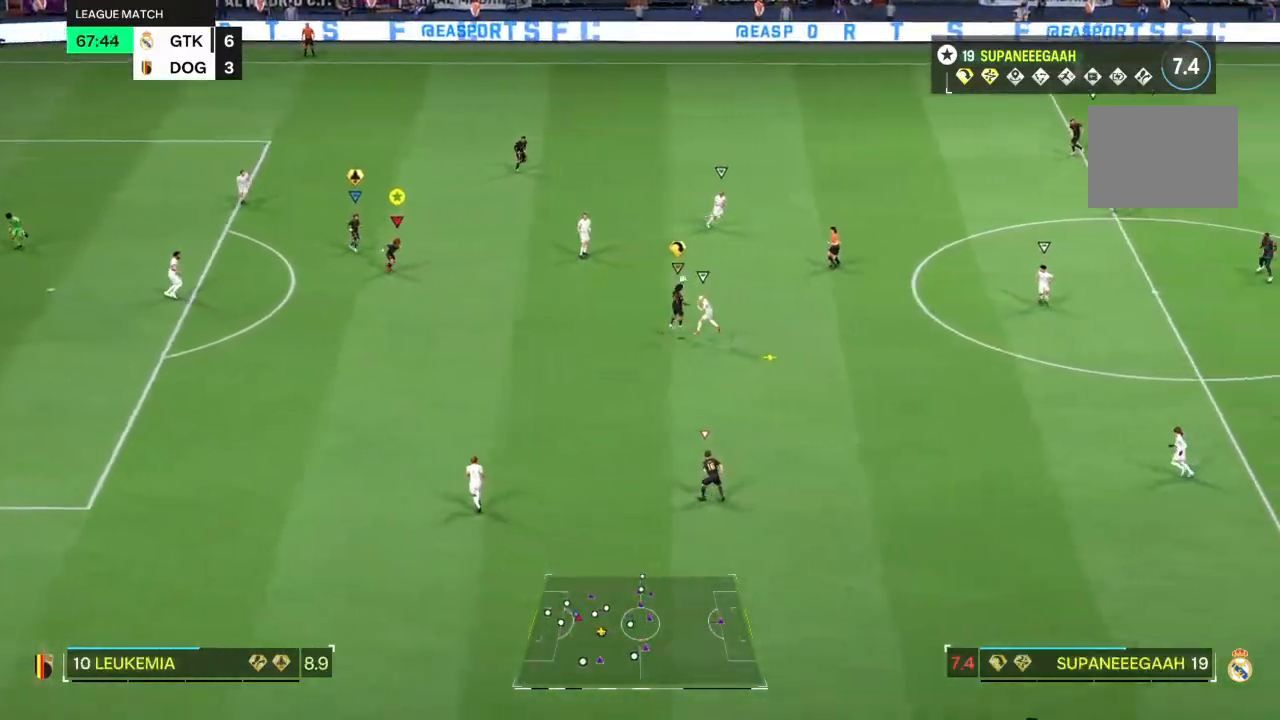
Gameplay with a controller (PlayStation layout); each line is a JSON object with the inputs held at the frame after it (dt_ms = milliseconds from this image to that frame). "events" lists button and stick changes between this image and that frame as [ms after this image, input, new state], when the widget could be followed in between. Not read: L3 R3.
{"dt_ms": 500, "buttons": [], "left_stick": "down-left", "right_stick": "center", "events": [[150, "left_stick", "left"], [417, "left_stick", "down-left"]]}
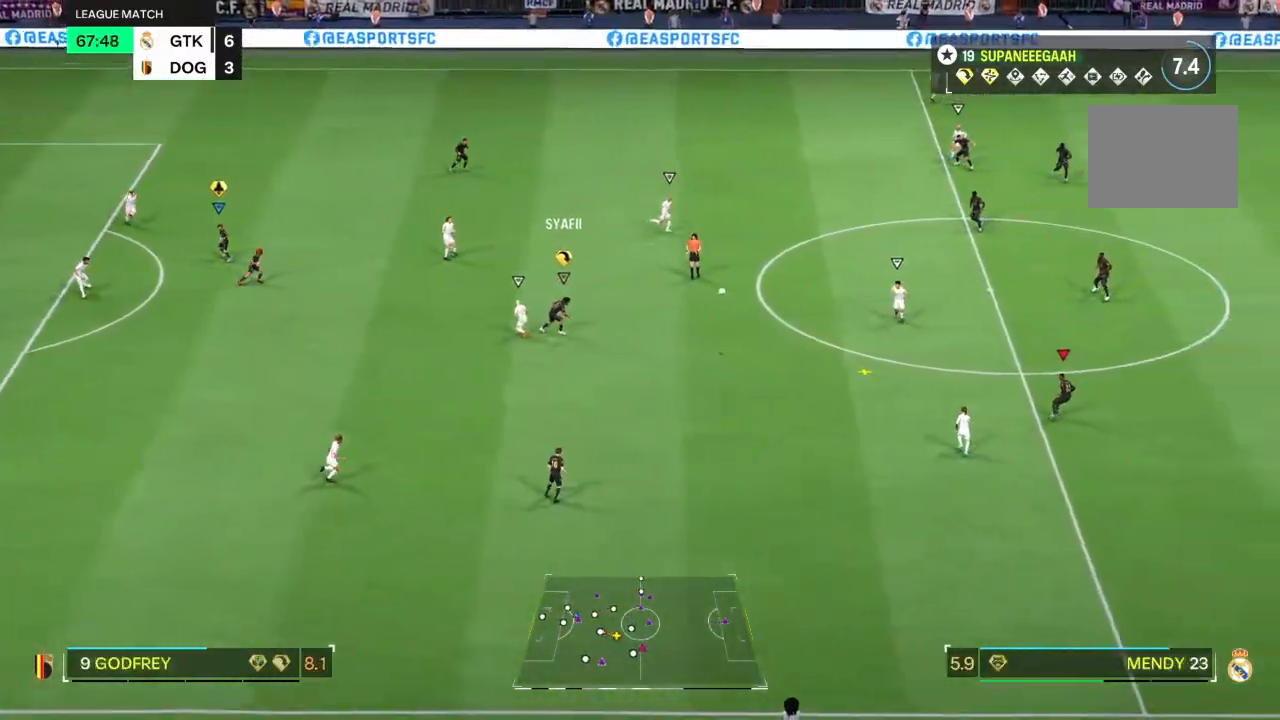
{"dt_ms": 500, "buttons": [], "left_stick": "down-left", "right_stick": "center", "events": [[117, "left_stick", "left"], [450, "left_stick", "down-left"]]}
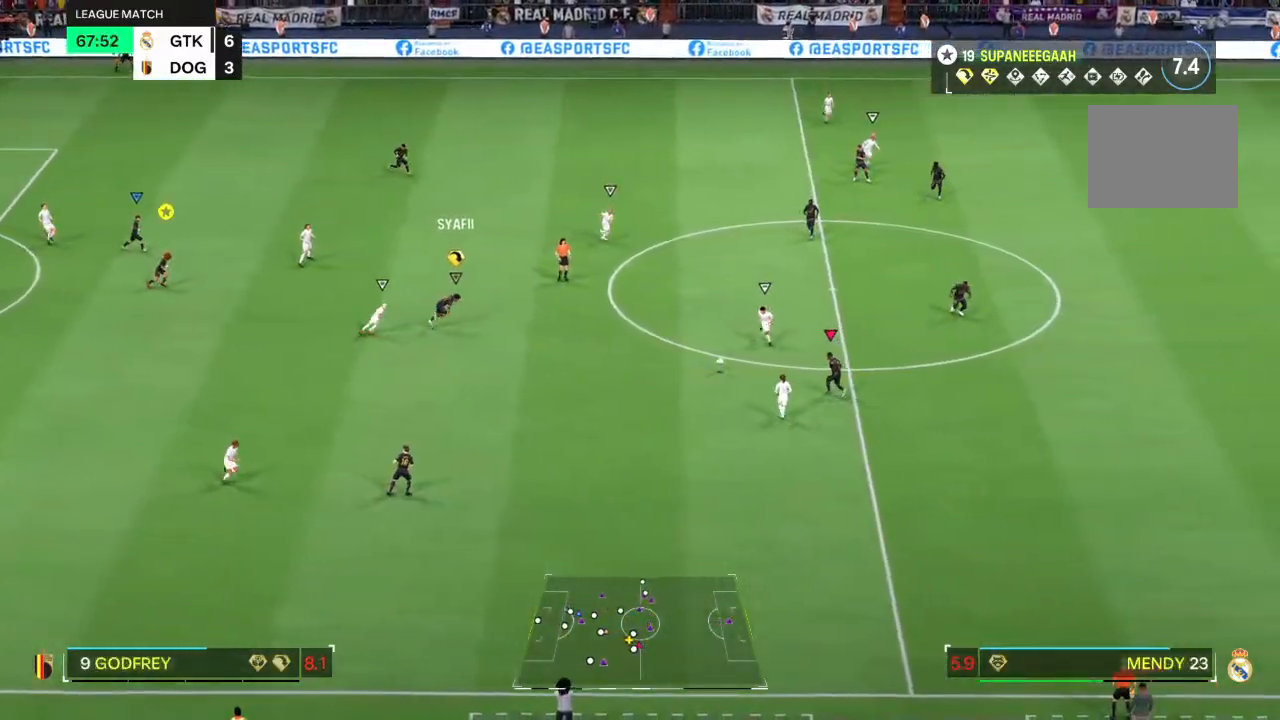
{"dt_ms": 500, "buttons": [], "left_stick": "left", "right_stick": "center", "events": [[50, "left_stick", "left"]]}
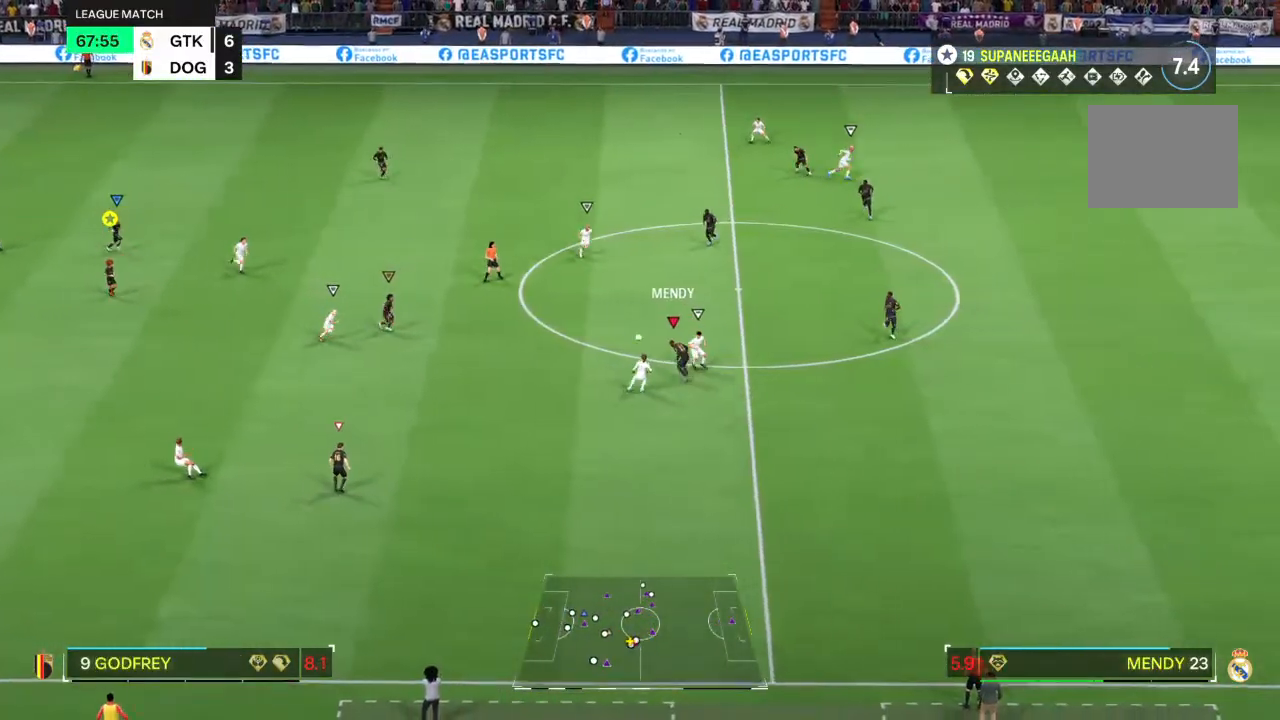
{"dt_ms": 500, "buttons": [], "left_stick": "left", "right_stick": "center", "events": []}
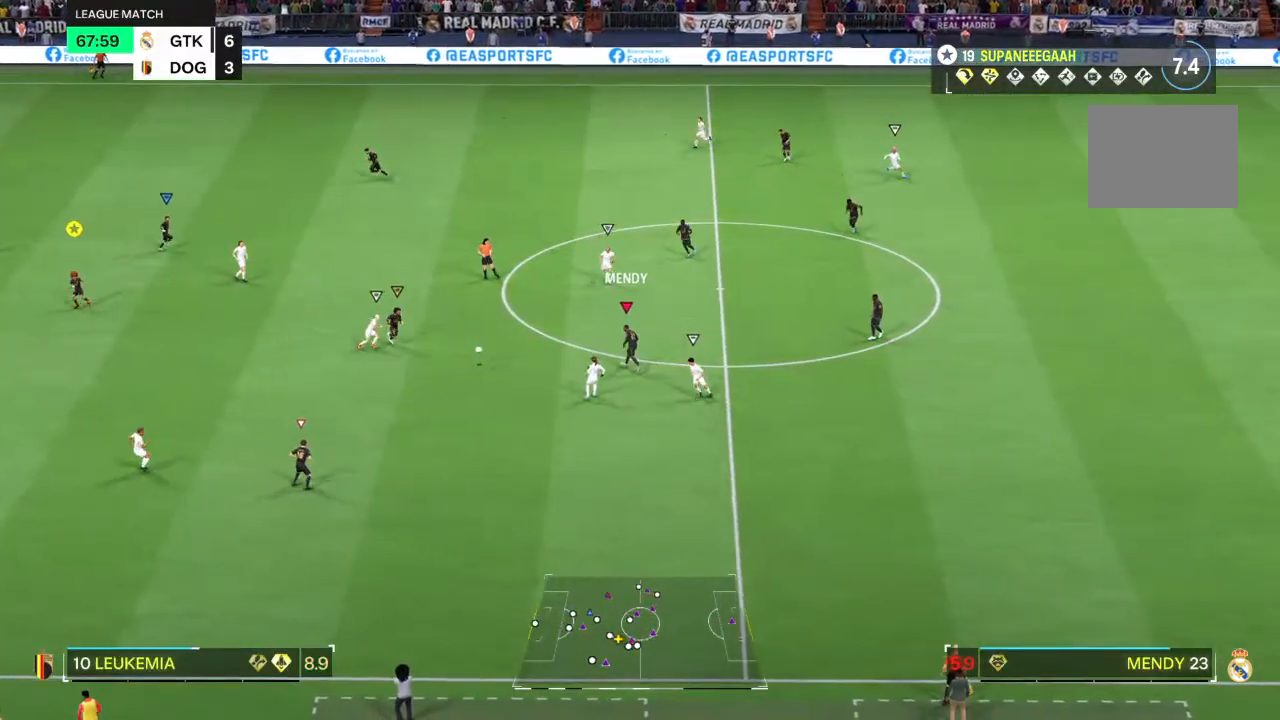
{"dt_ms": 500, "buttons": ["L2"], "left_stick": "up", "right_stick": "center", "events": [[17, "right_stick", "down"], [67, "left_stick", "up-right"], [100, "right_stick", "center"], [300, "L2", "down"], [433, "left_stick", "up"]]}
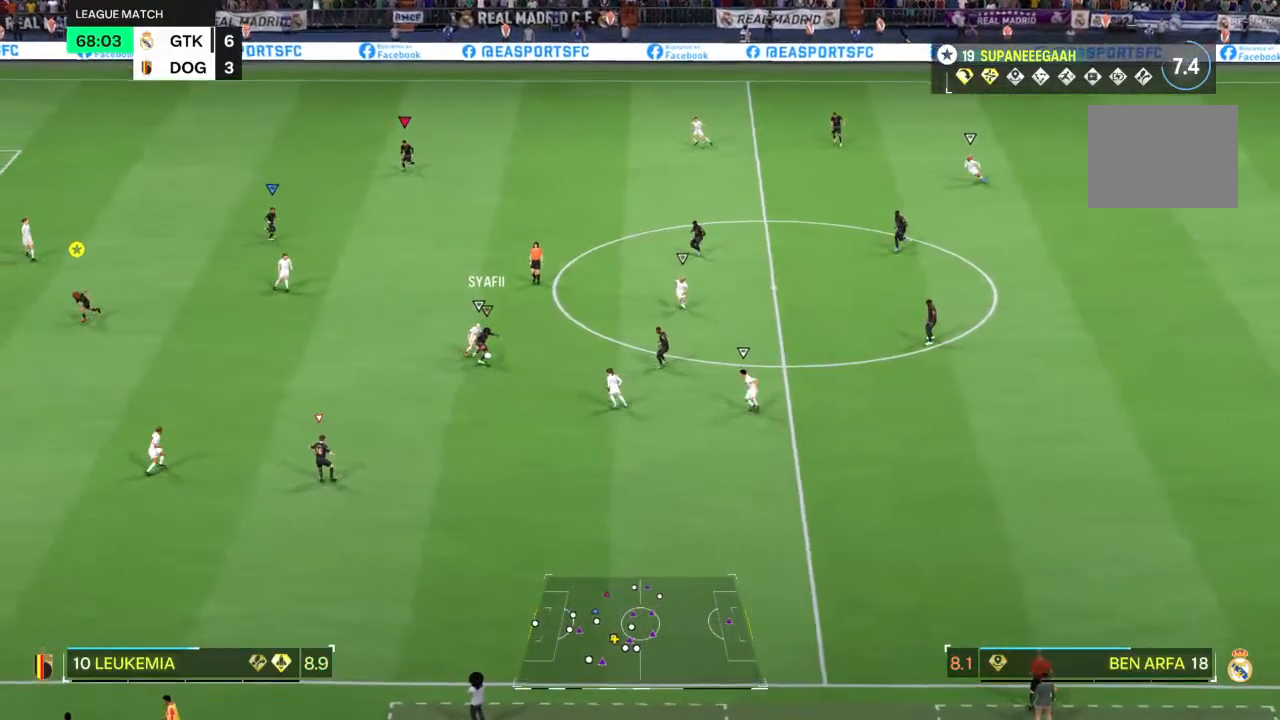
{"dt_ms": 500, "buttons": ["L2"], "left_stick": "up", "right_stick": "center", "events": []}
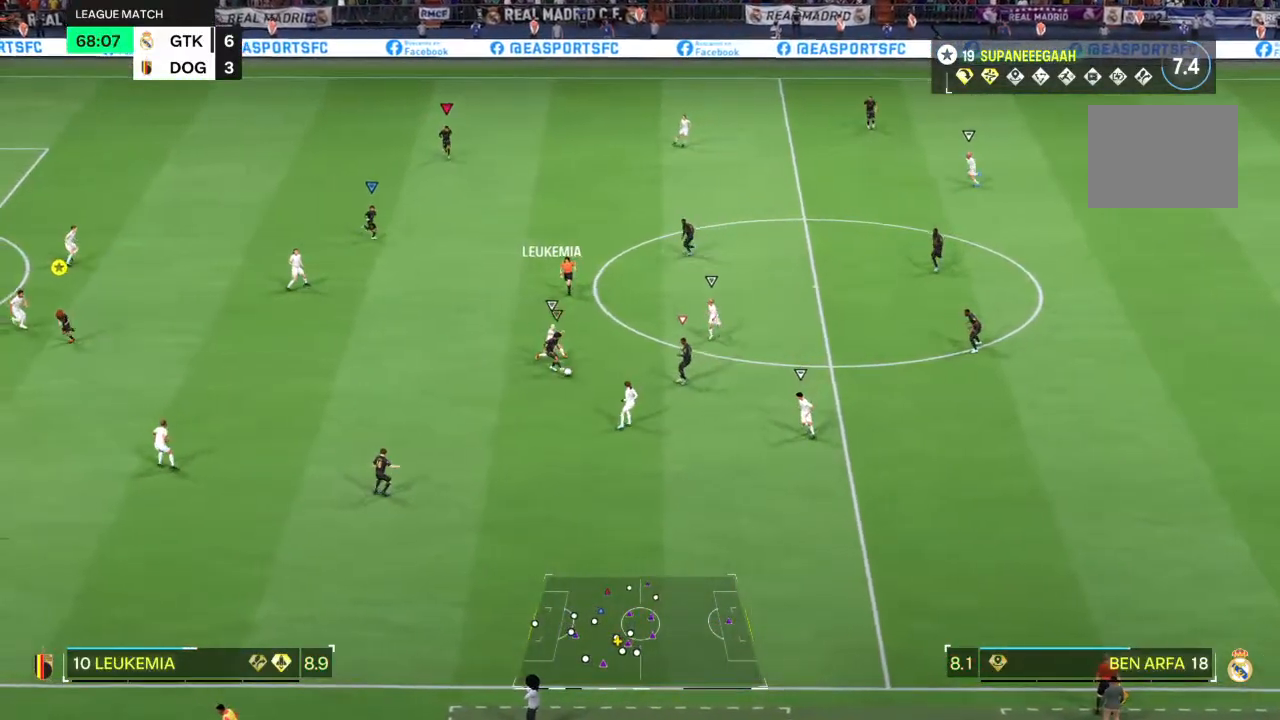
{"dt_ms": 500, "buttons": [], "left_stick": "down-right", "right_stick": "center", "events": [[167, "left_stick", "right"], [183, "L2", "up"], [250, "left_stick", "down"], [417, "left_stick", "down-right"]]}
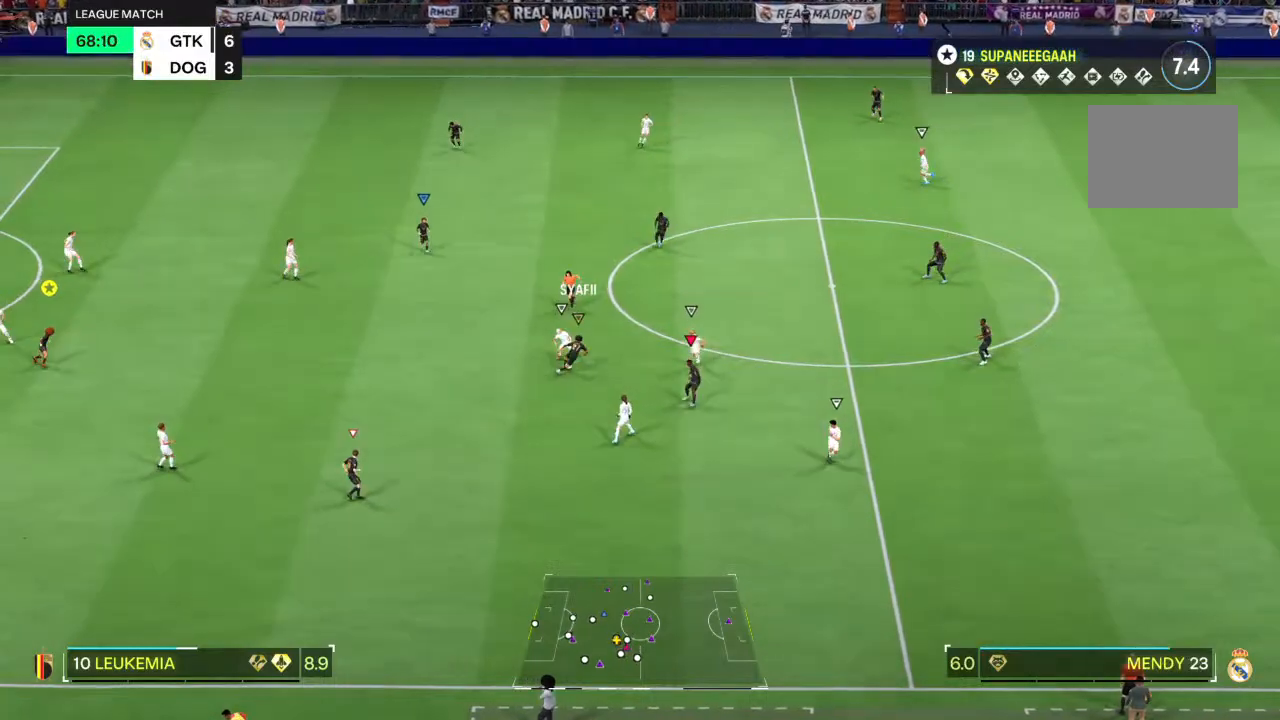
{"dt_ms": 500, "buttons": ["L2"], "left_stick": "left", "right_stick": "center", "events": [[117, "left_stick", "down-left"], [200, "L2", "down"], [483, "left_stick", "left"]]}
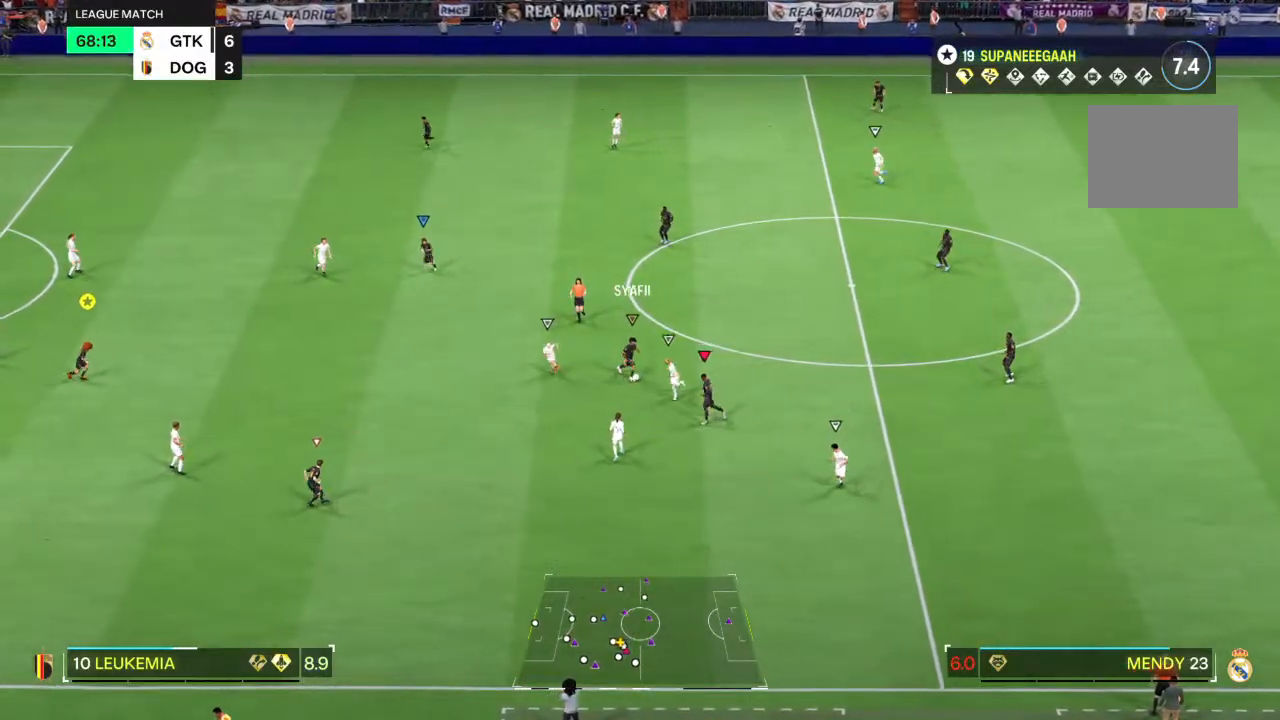
{"dt_ms": 500, "buttons": [], "left_stick": "up", "right_stick": "center", "events": [[17, "left_stick", "down-left"], [50, "left_stick", "up-left"], [217, "left_stick", "up"], [300, "L2", "up"]]}
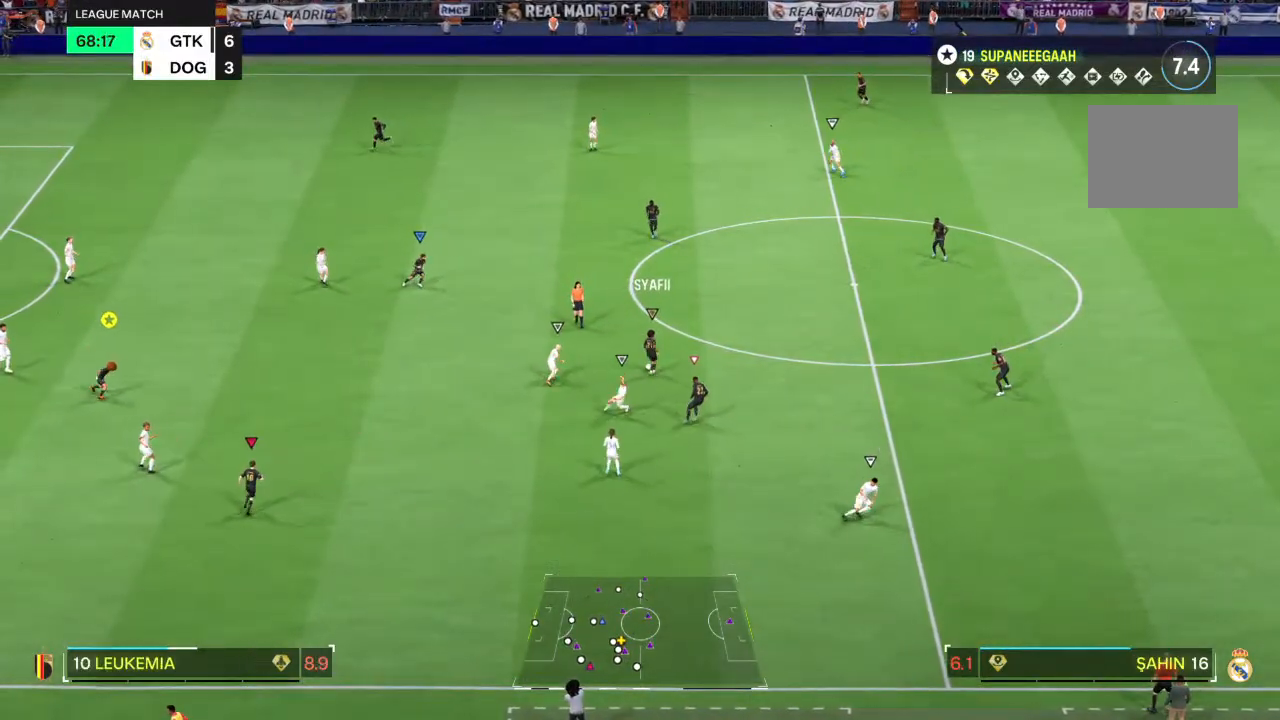
{"dt_ms": 500, "buttons": [], "left_stick": "center", "right_stick": "center", "events": [[233, "left_stick", "up-left"], [433, "left_stick", "center"]]}
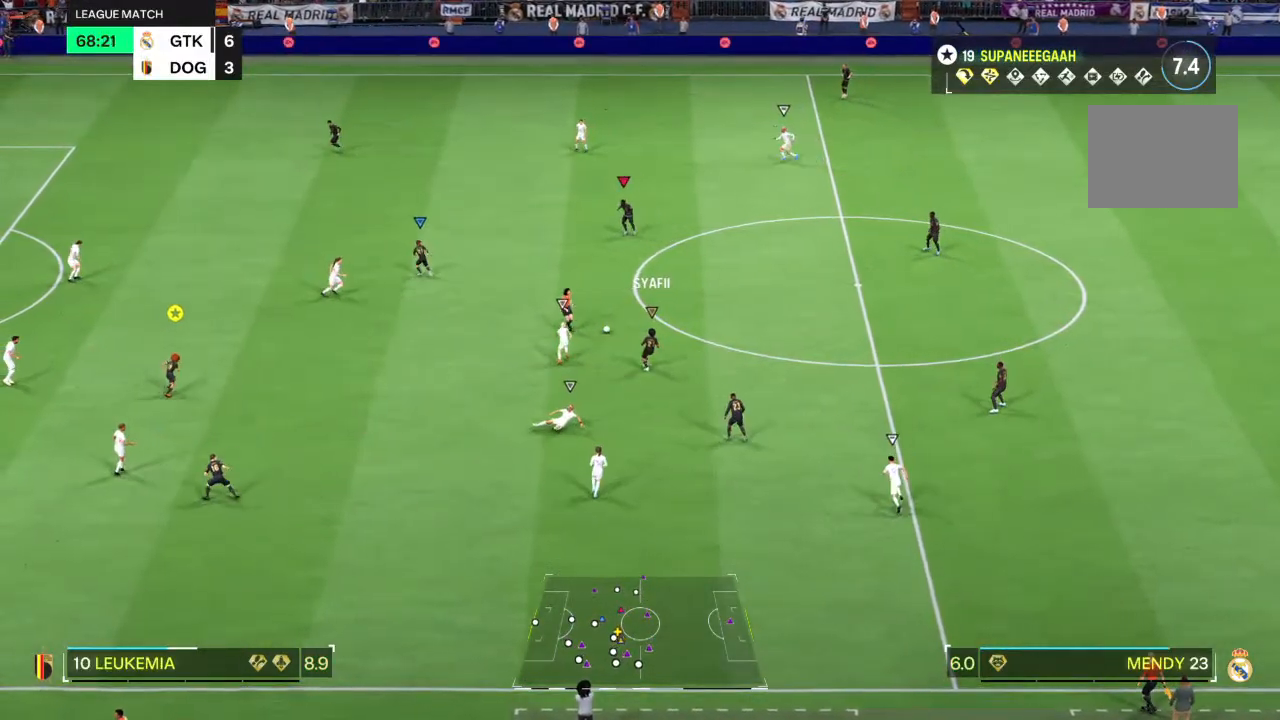
{"dt_ms": 500, "buttons": [], "left_stick": "left", "right_stick": "center", "events": [[400, "left_stick", "left"]]}
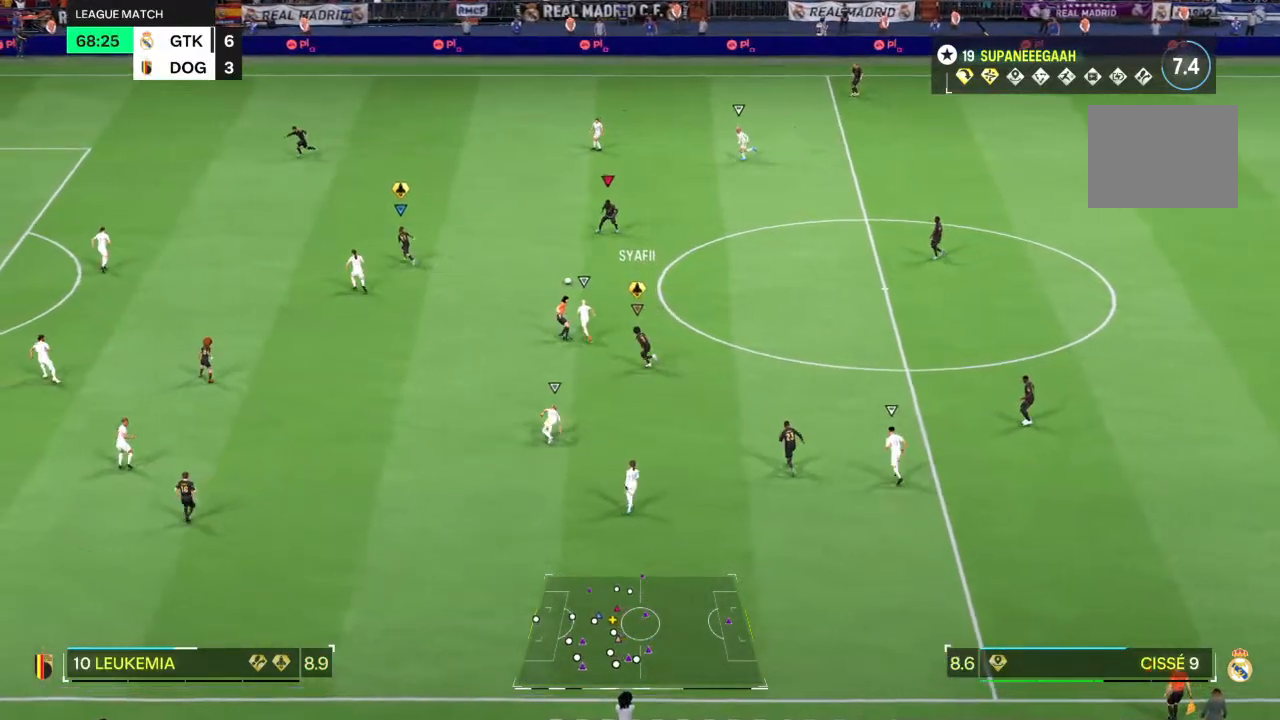
{"dt_ms": 500, "buttons": [], "left_stick": "down-left", "right_stick": "center", "events": [[433, "left_stick", "down-left"]]}
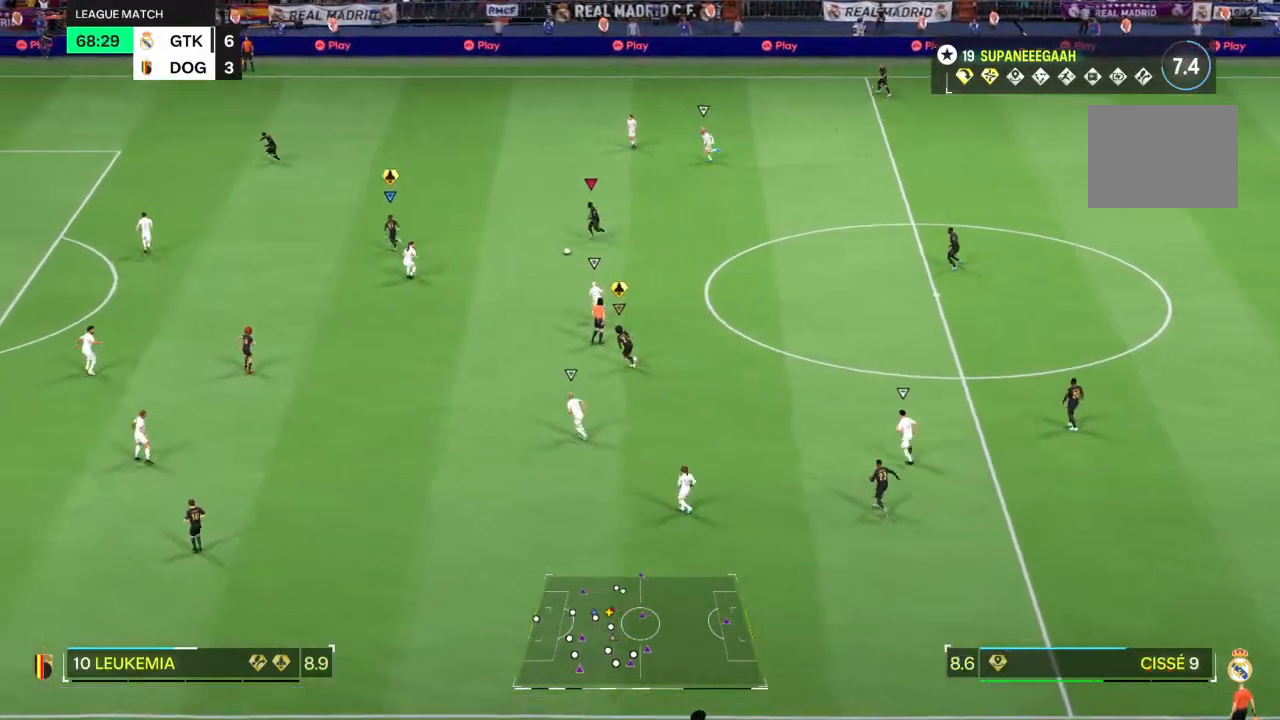
{"dt_ms": 500, "buttons": [], "left_stick": "down-left", "right_stick": "center", "events": []}
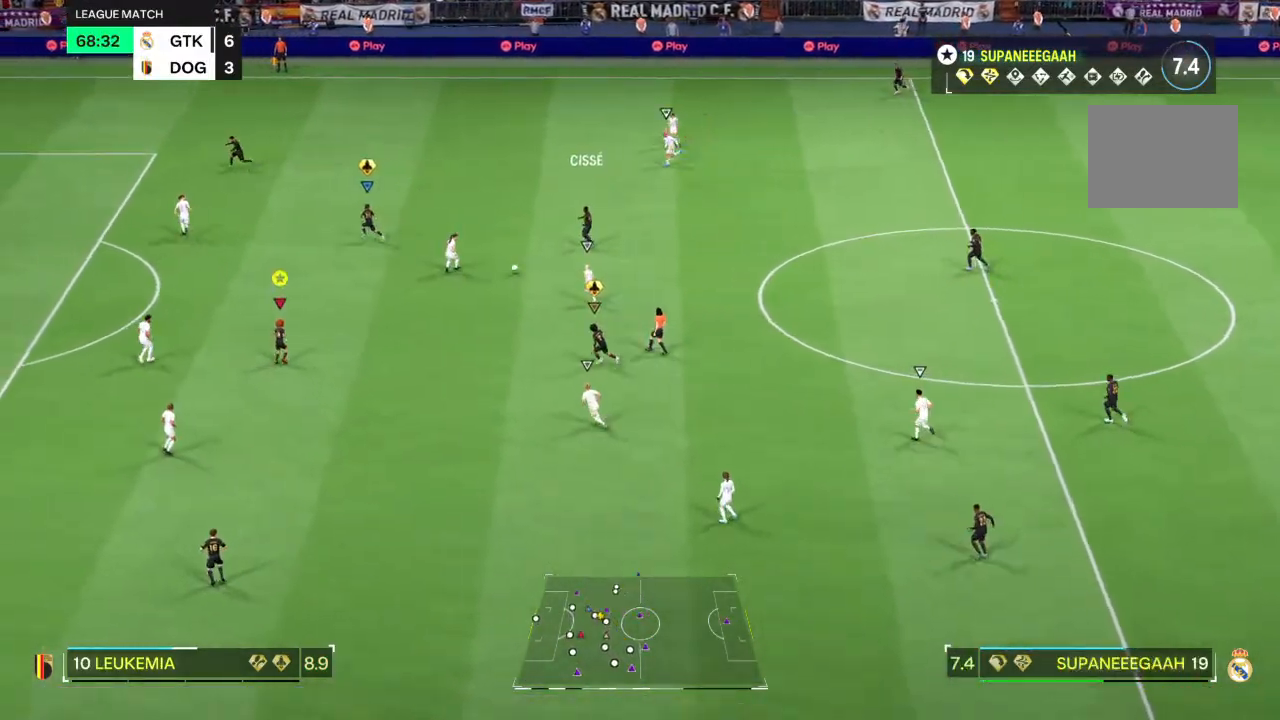
{"dt_ms": 500, "buttons": [], "left_stick": "up-left", "right_stick": "center", "events": [[117, "left_stick", "center"], [450, "left_stick", "up-left"]]}
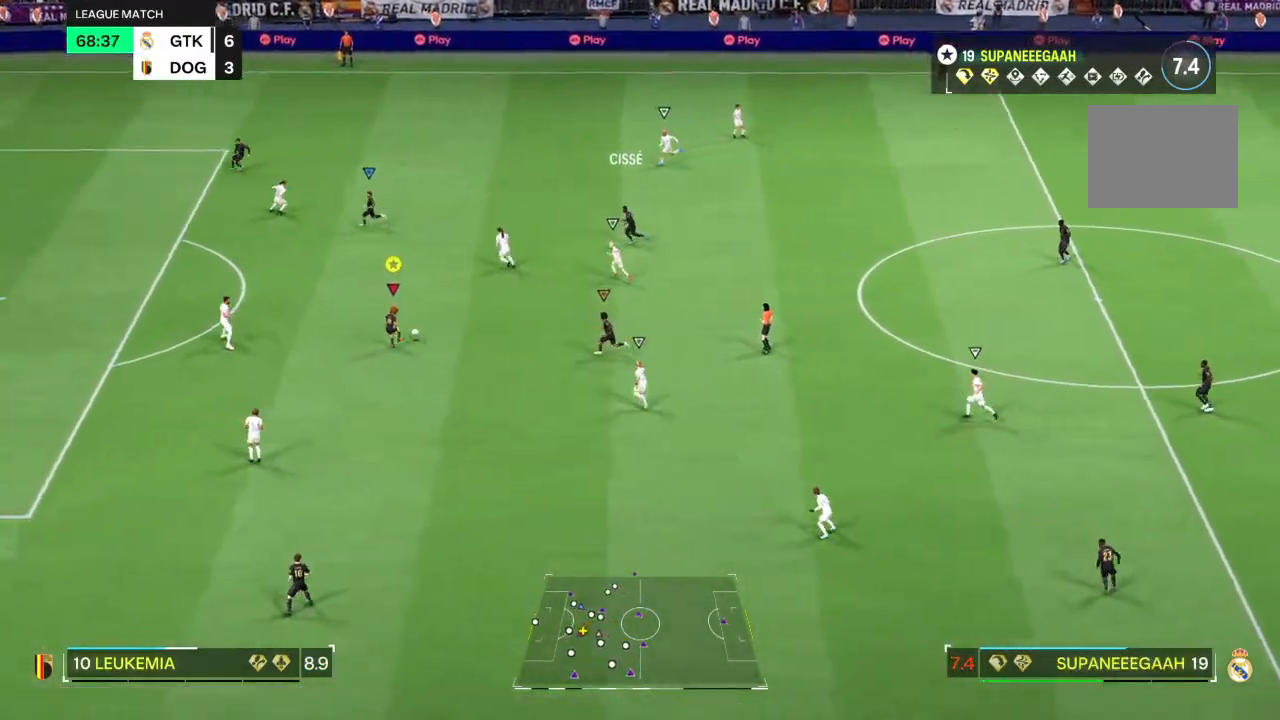
{"dt_ms": 1000, "buttons": [], "left_stick": "left", "right_stick": "center"}
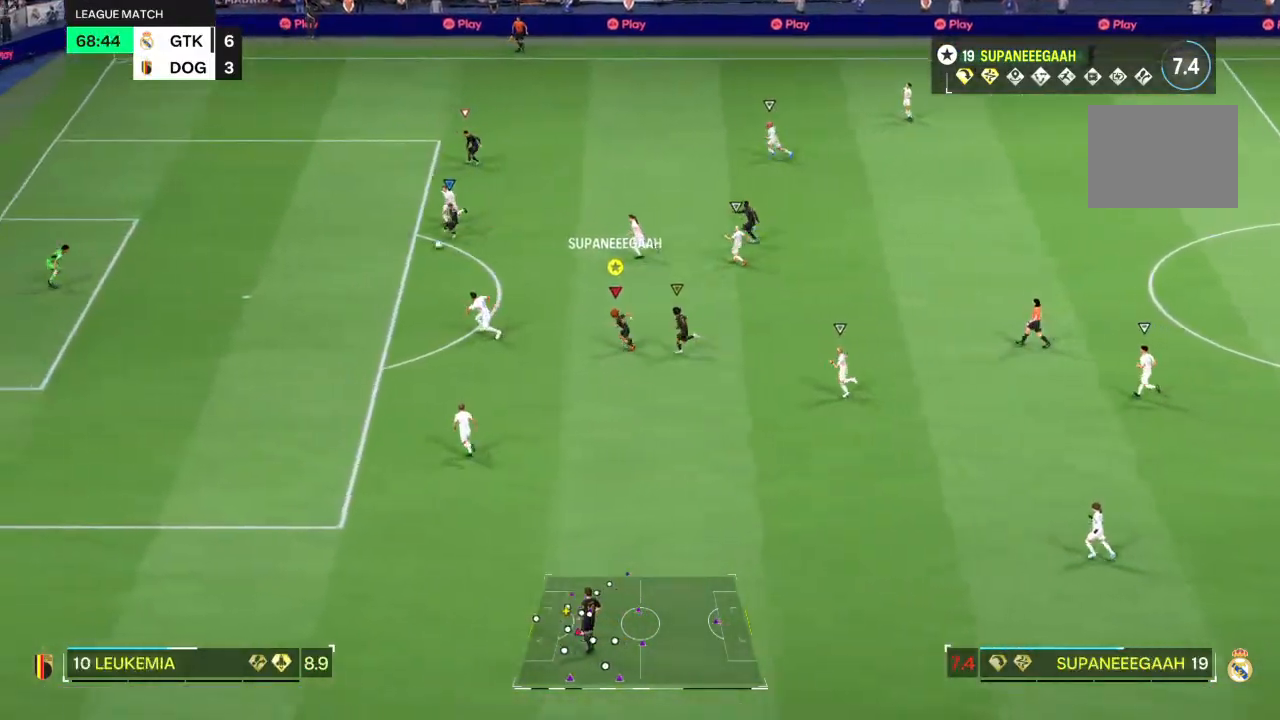
{"dt_ms": 500, "buttons": [], "left_stick": "center", "right_stick": "center", "events": [[100, "left_stick", "center"]]}
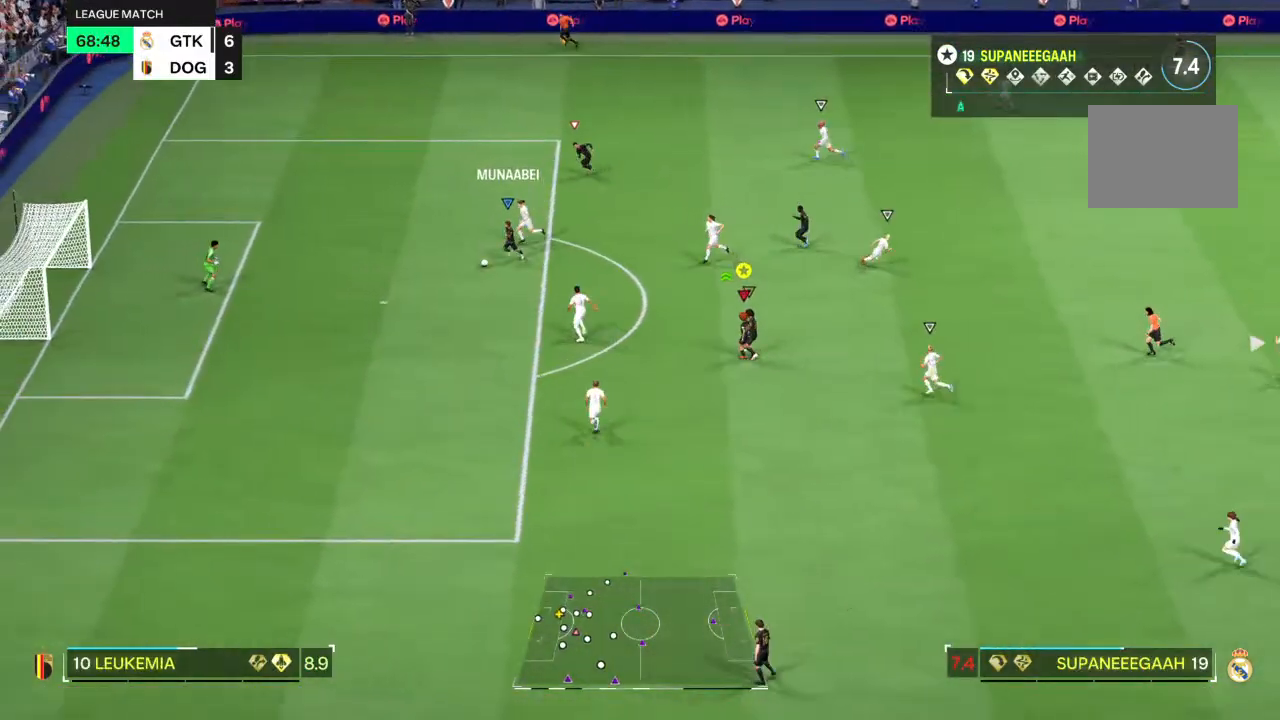
{"dt_ms": 500, "buttons": [], "left_stick": "center", "right_stick": "center", "events": []}
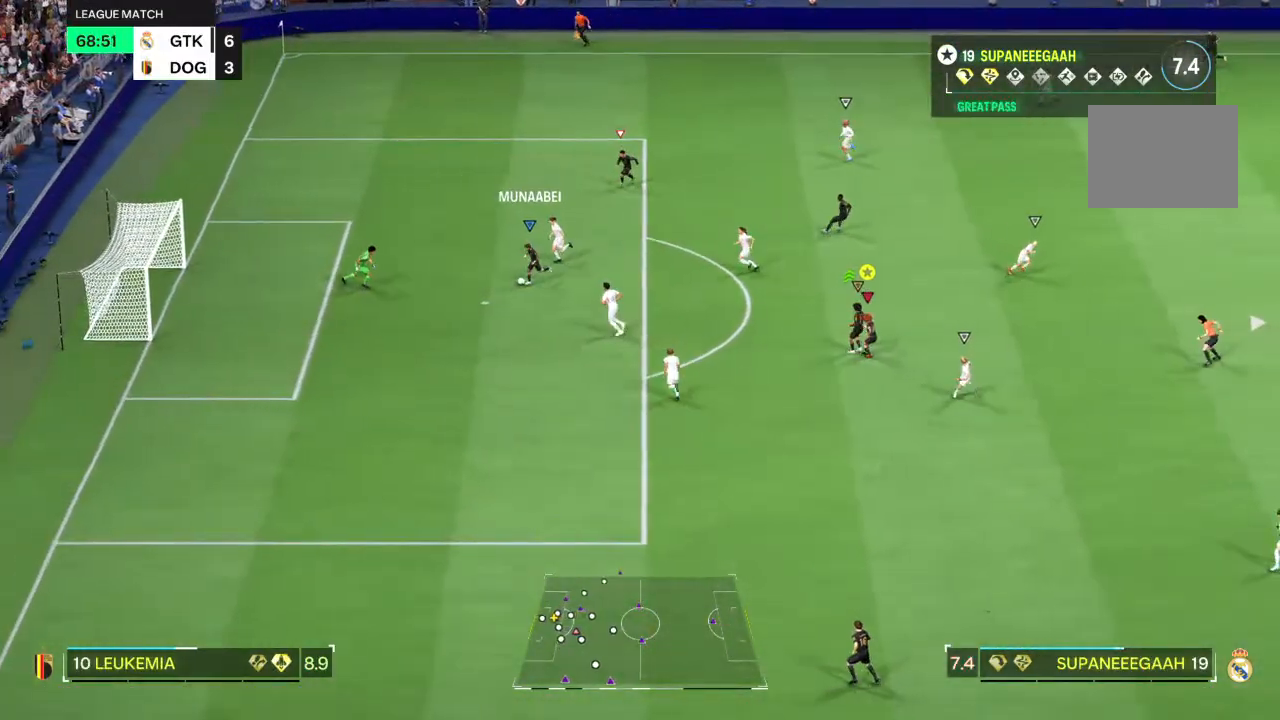
{"dt_ms": 500, "buttons": [], "left_stick": "center", "right_stick": "center", "events": []}
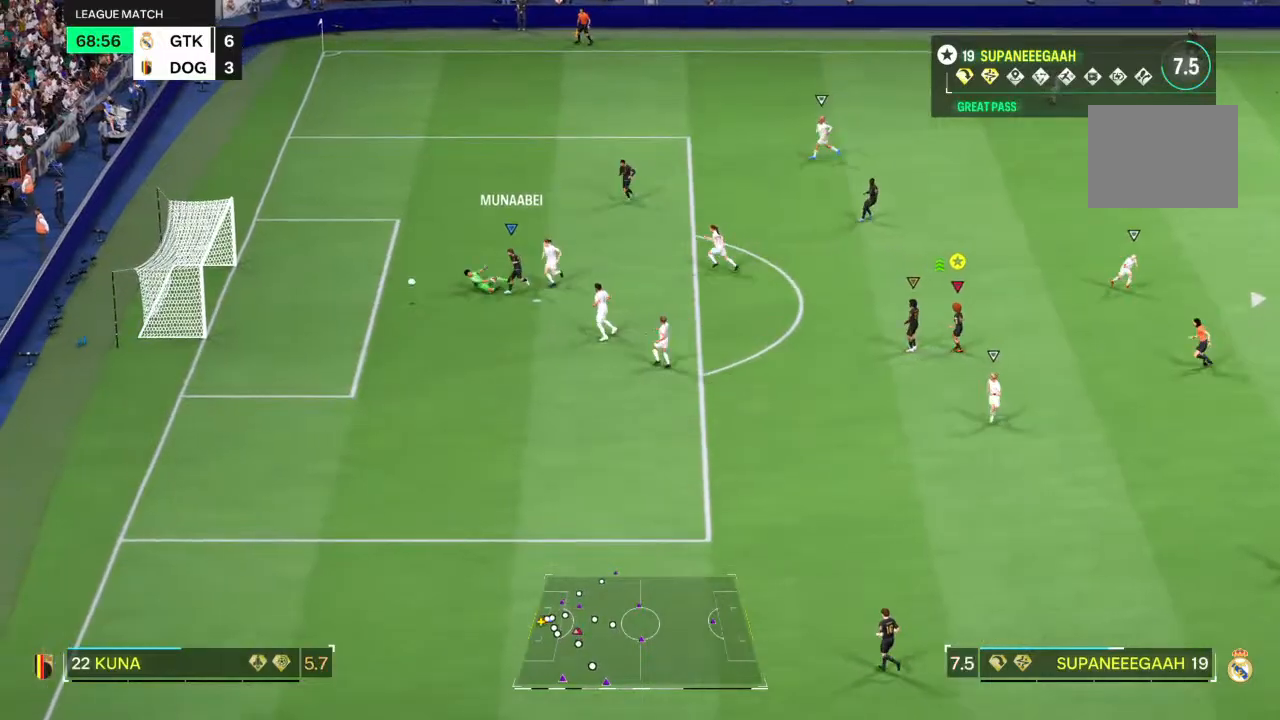
{"dt_ms": 500, "buttons": [], "left_stick": "center", "right_stick": "center", "events": []}
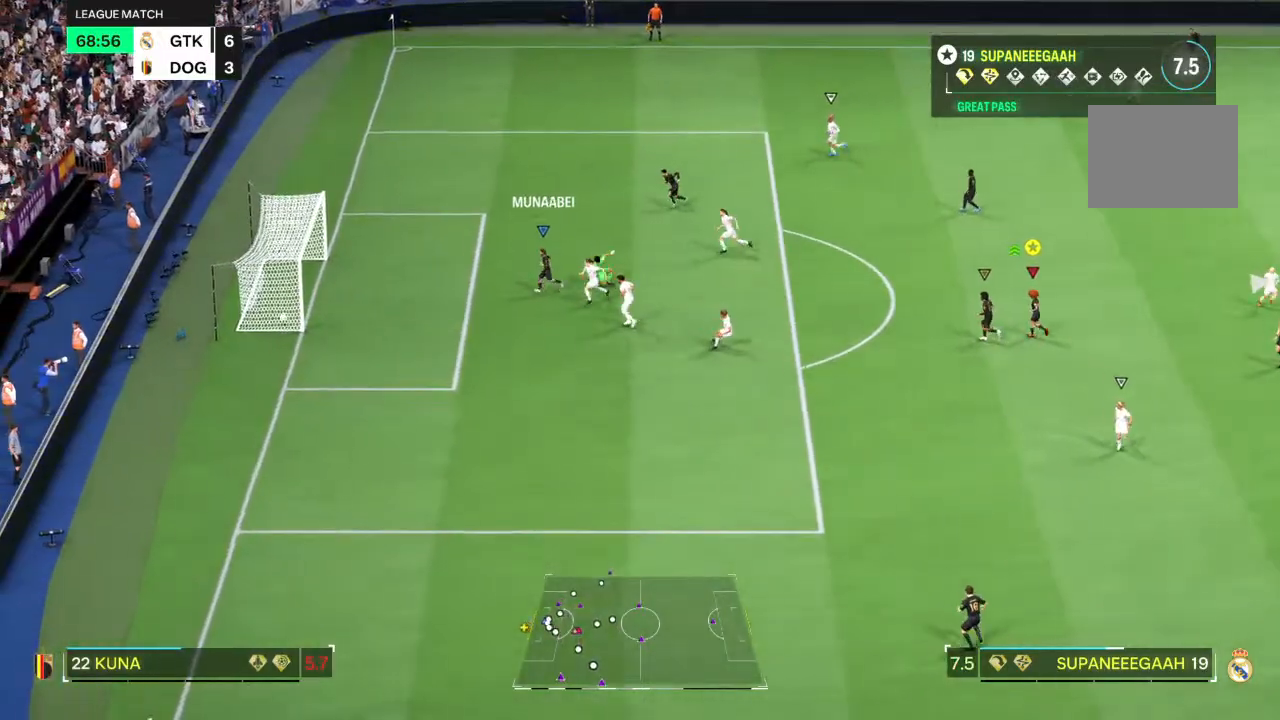
{"dt_ms": 500, "buttons": ["L2"], "left_stick": "center", "right_stick": "right", "events": [[350, "L2", "down"], [400, "right_stick", "left"], [500, "right_stick", "right"]]}
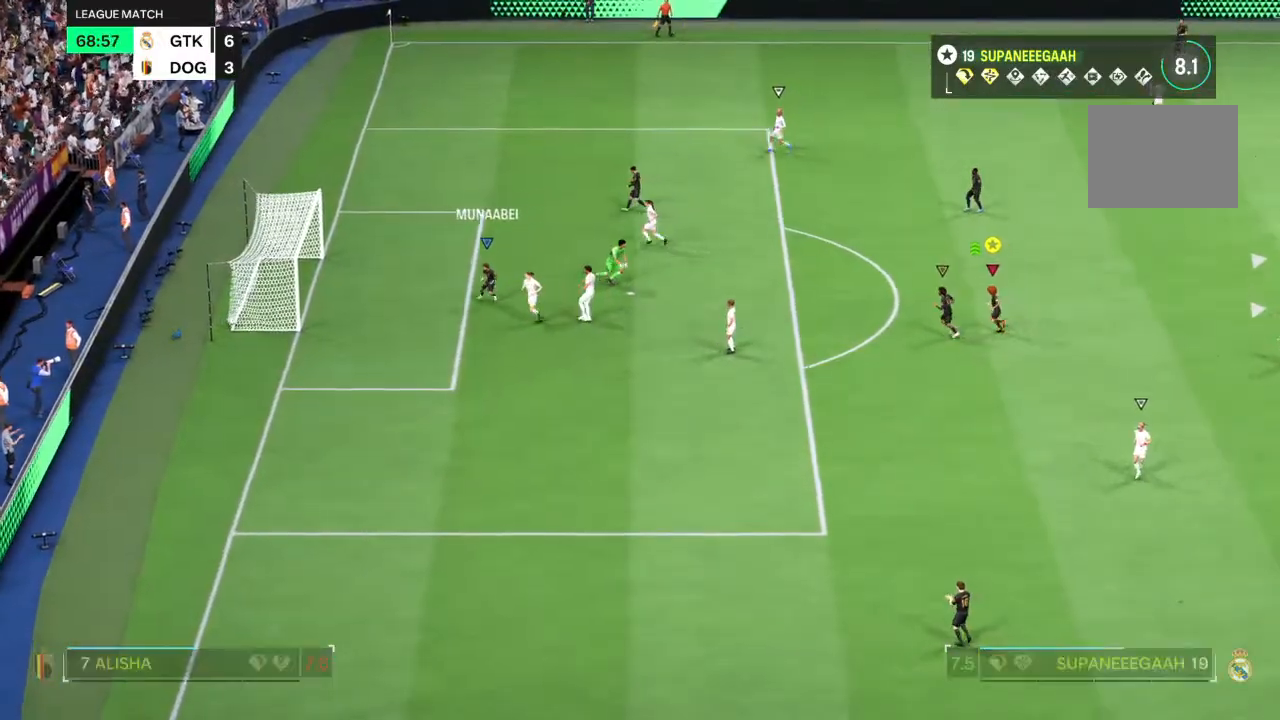
{"dt_ms": 500, "buttons": ["L2"], "left_stick": "center", "right_stick": "right", "events": [[33, "right_stick", "up-right"], [100, "right_stick", "left"], [167, "right_stick", "down"], [233, "right_stick", "right"], [333, "right_stick", "left"], [400, "right_stick", "down"], [467, "right_stick", "right"]]}
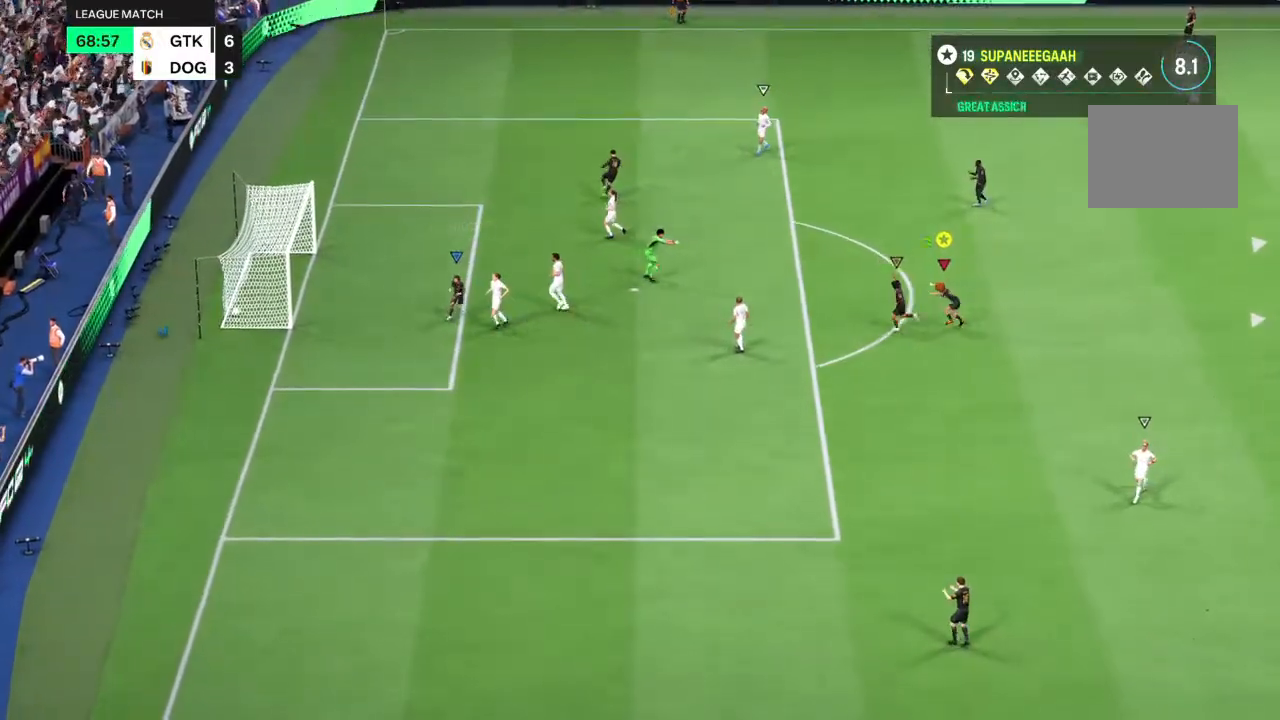
{"dt_ms": 500, "buttons": [], "left_stick": "center", "right_stick": "center", "events": [[67, "right_stick", "up-left"], [133, "right_stick", "down-left"], [183, "L2", "up"], [233, "right_stick", "center"]]}
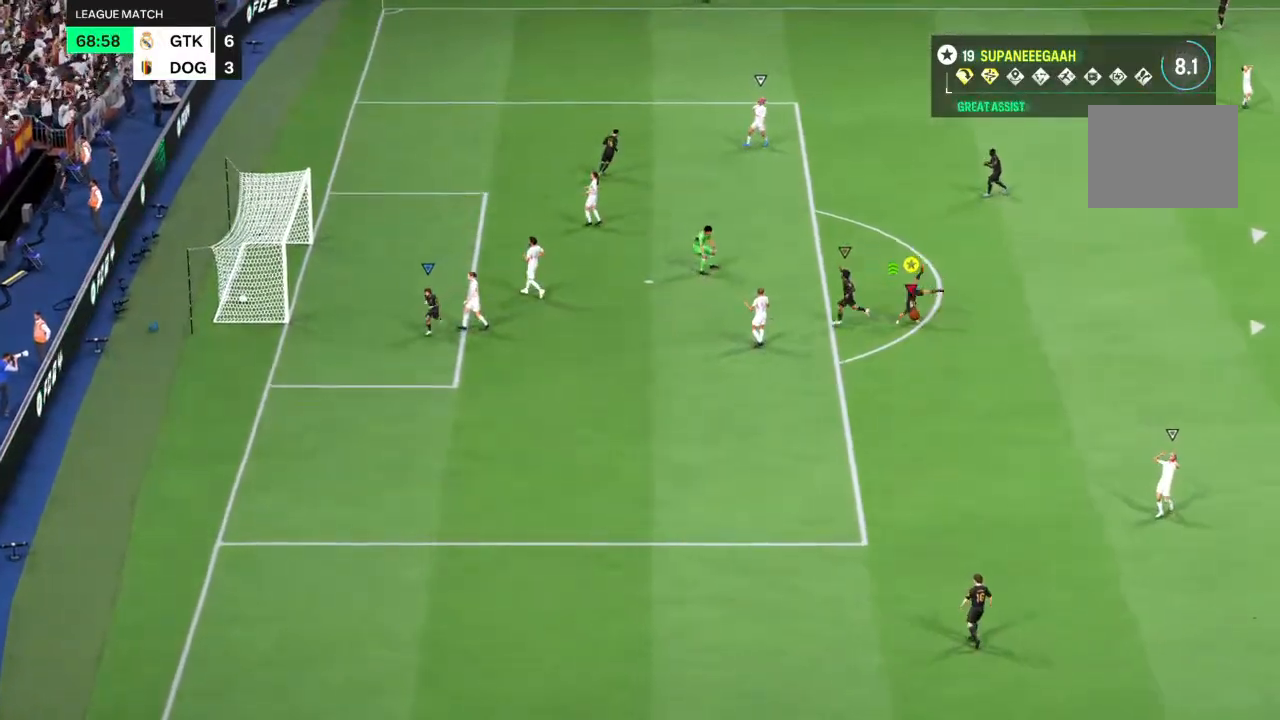
{"dt_ms": 500, "buttons": [], "left_stick": "center", "right_stick": "center", "events": []}
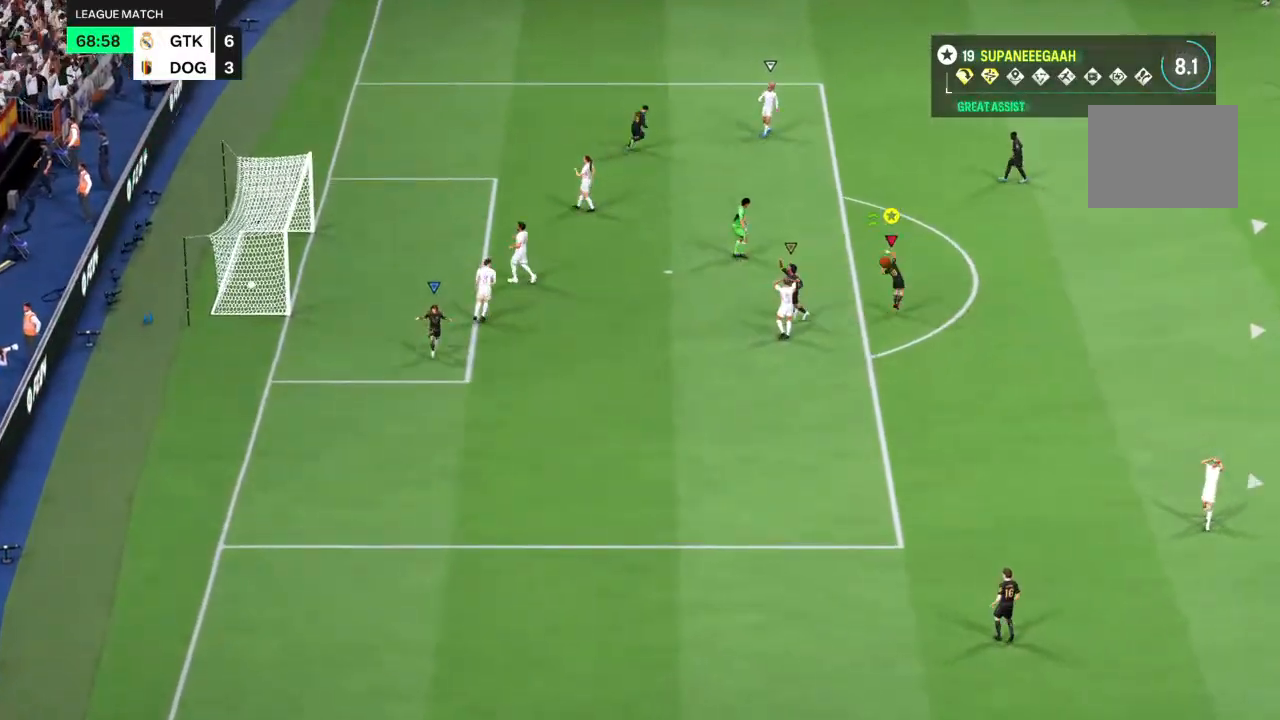
{"dt_ms": 500, "buttons": [], "left_stick": "center", "right_stick": "center", "events": []}
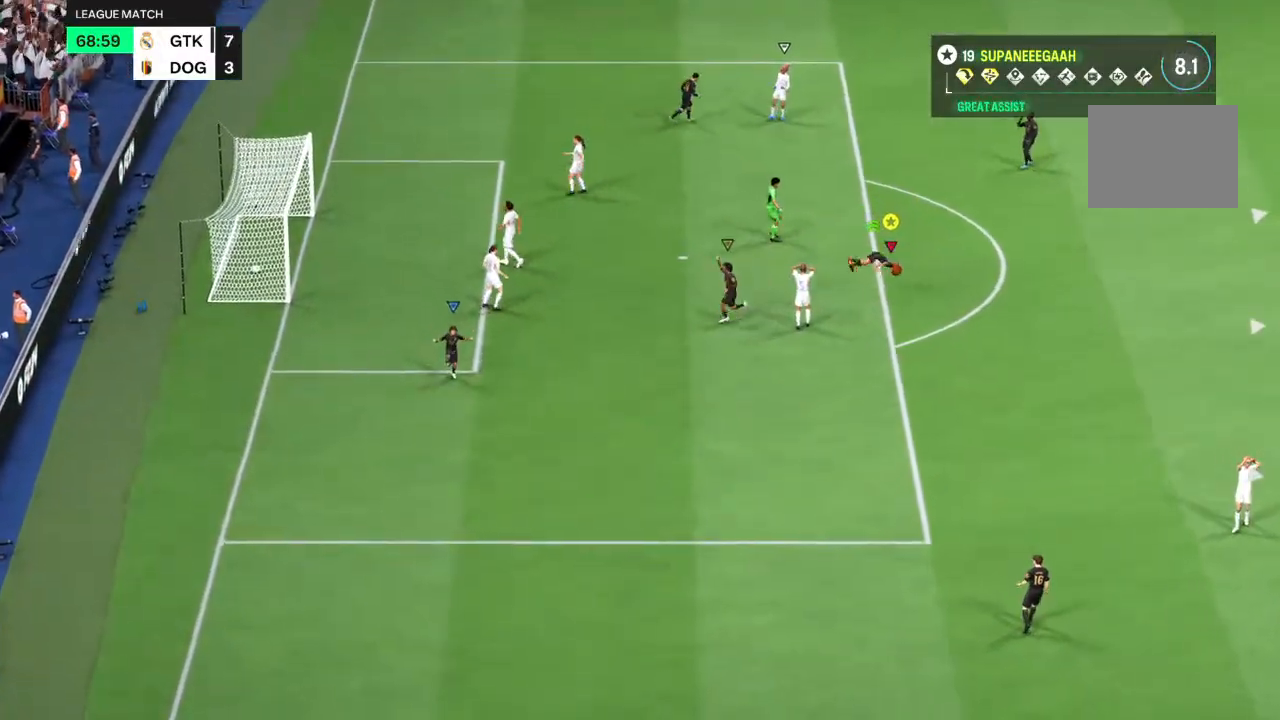
{"dt_ms": 500, "buttons": [], "left_stick": "center", "right_stick": "center", "events": []}
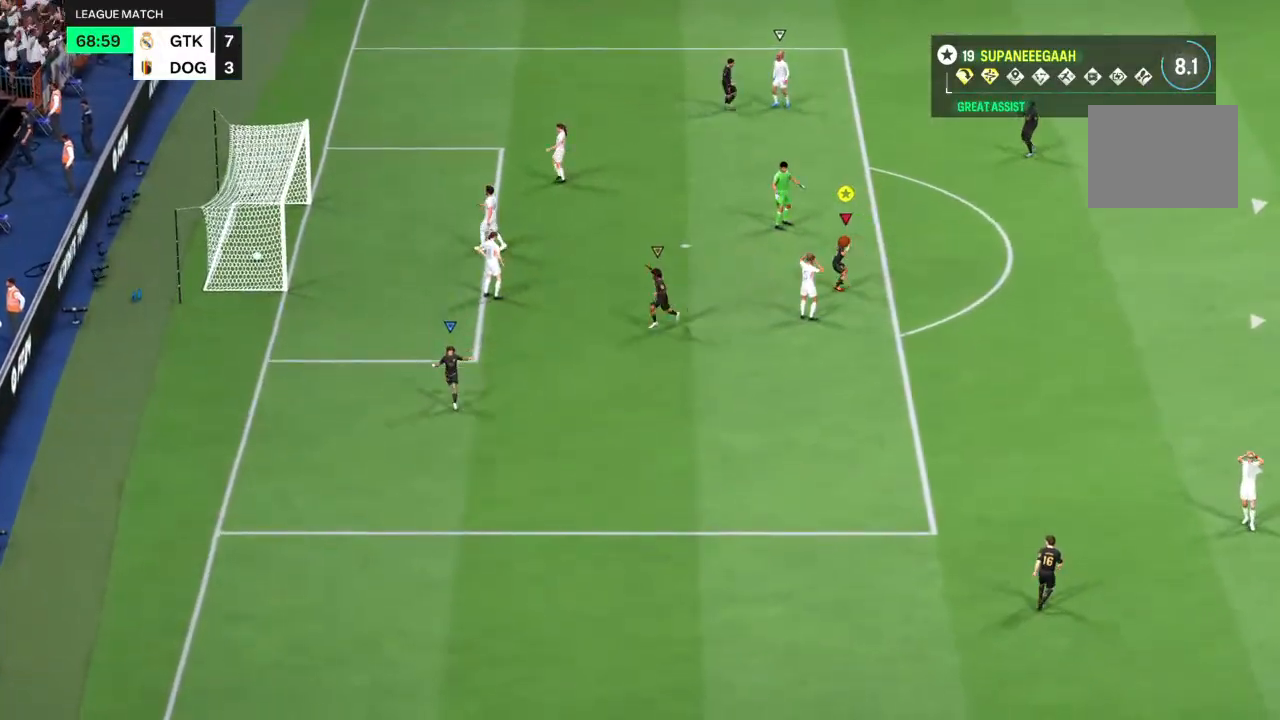
{"dt_ms": 500, "buttons": [], "left_stick": "center", "right_stick": "center", "events": []}
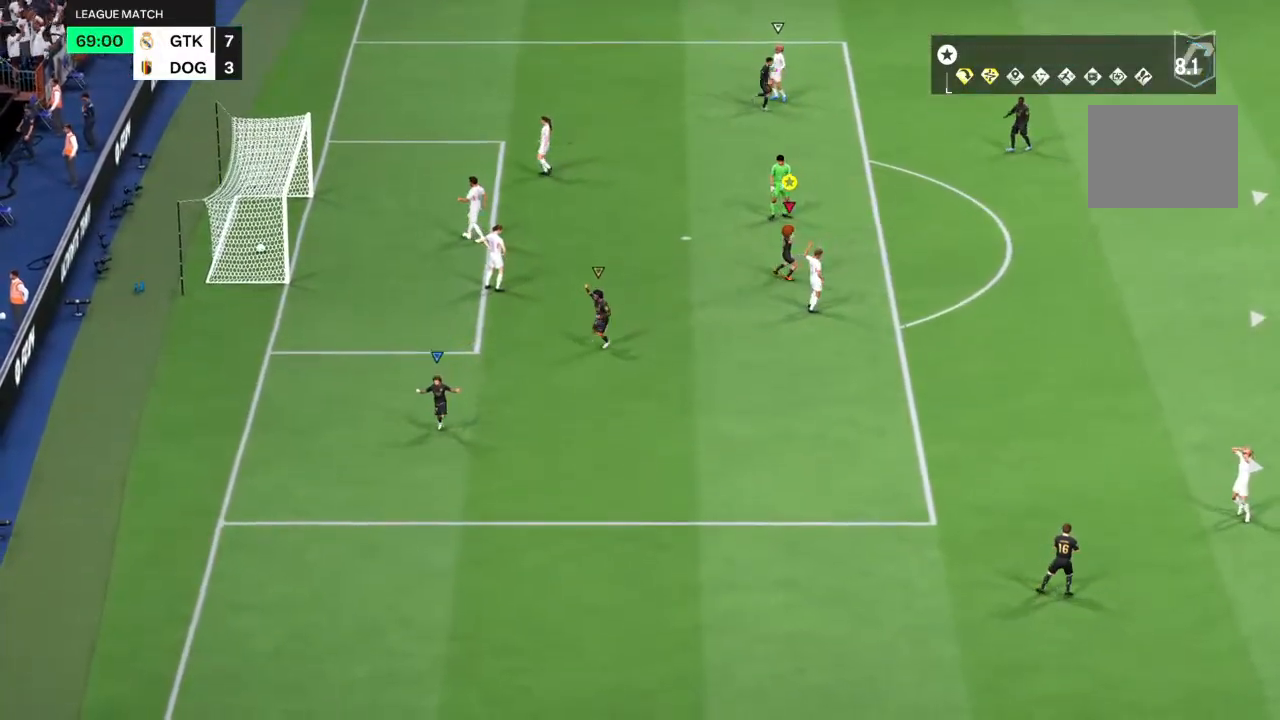
{"dt_ms": 500, "buttons": [], "left_stick": "center", "right_stick": "center", "events": []}